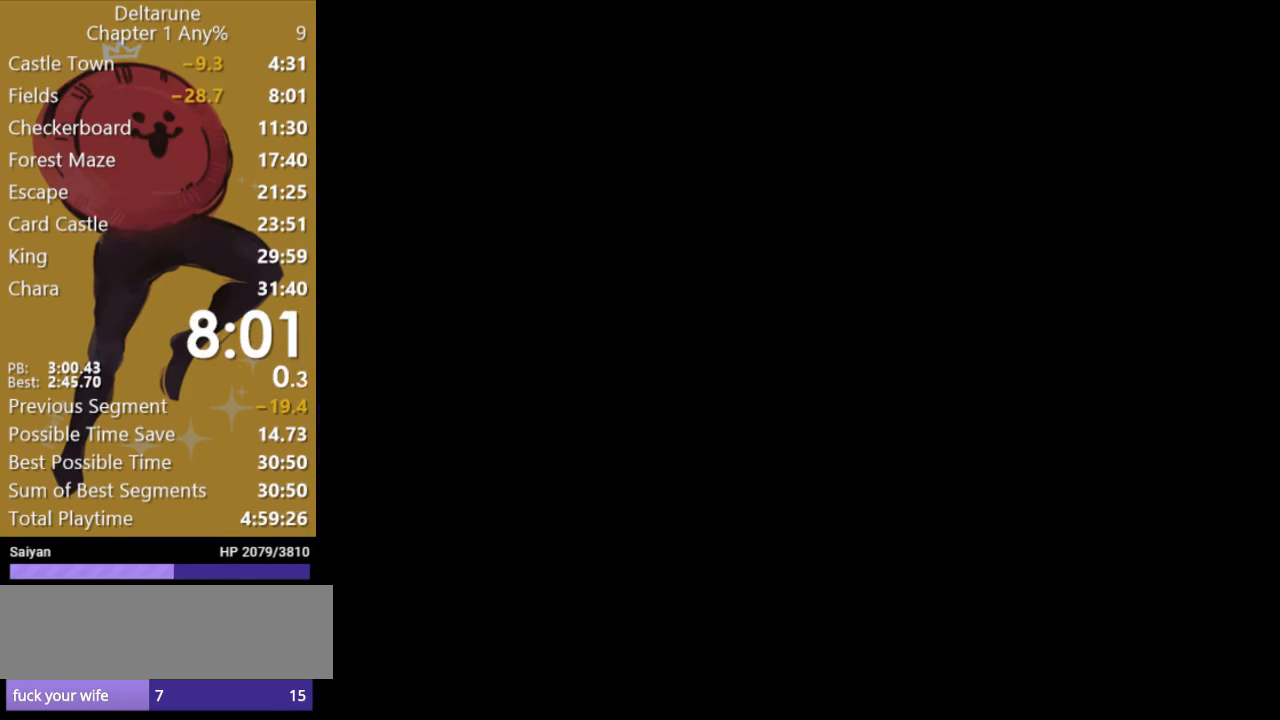
Gameplay with keyboard; each line is a JSON object with the keys held at the frame after it. "events" lists presses ("down") and releases ("up") of "c", "ctrl", "down", "escape", "left", "return", "right", "shift", "up", "x" and "z" between this image and that frame as [ms after this image, input, new state], when the widget could be followed in between. No other keys are recorded. Mouse input is not recorded.
{"keys": ["right", "x"], "events": []}
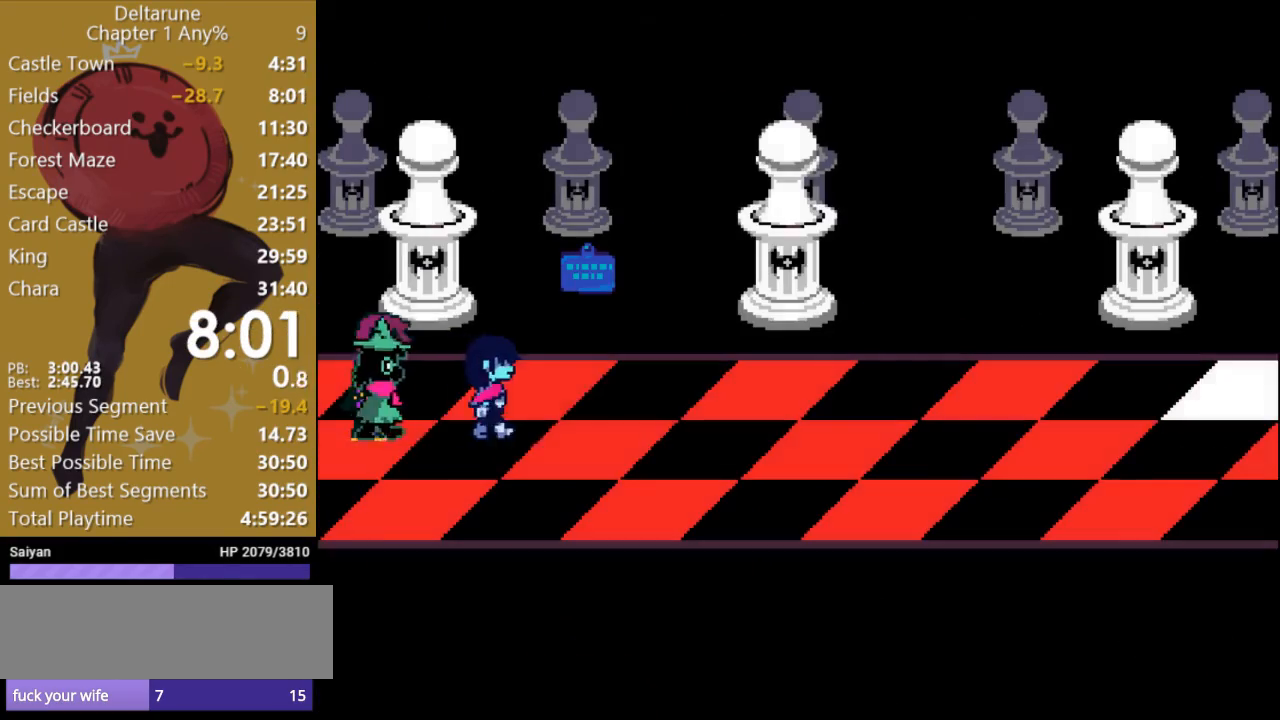
{"keys": ["right", "x"], "events": []}
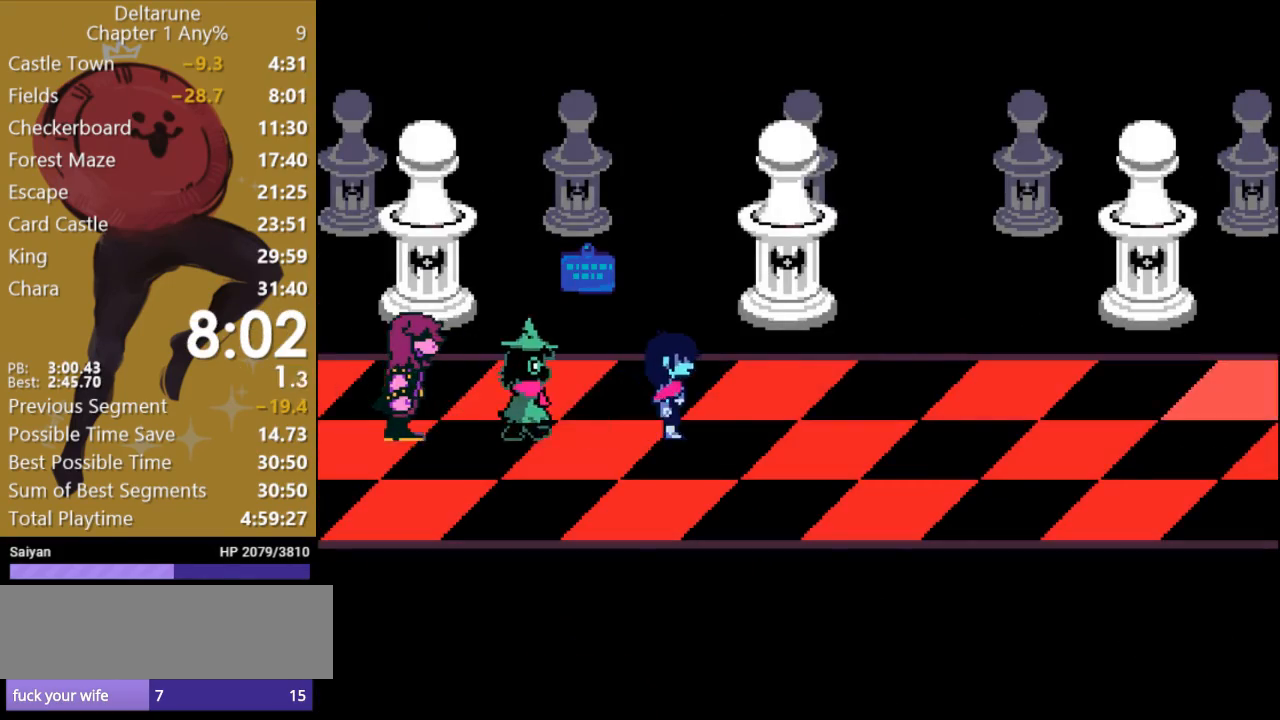
{"keys": ["right", "x"], "events": []}
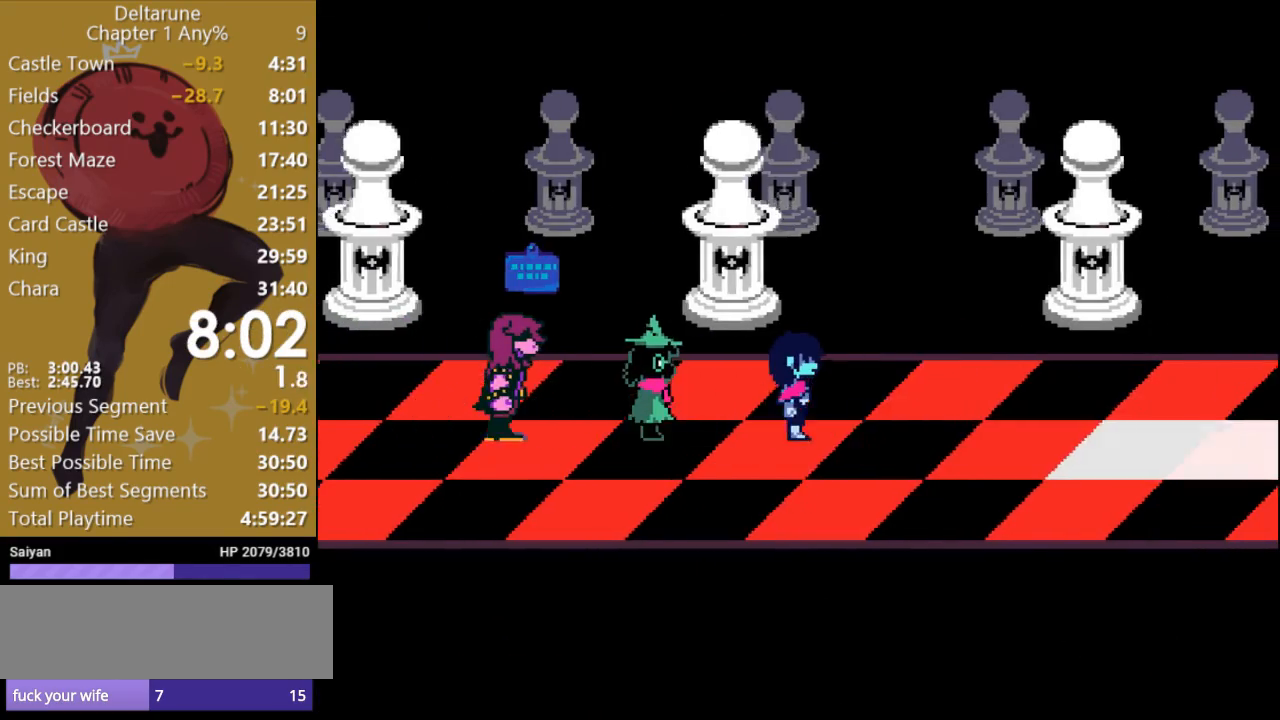
{"keys": ["right", "x"], "events": [[333, "up", "down"], [467, "up", "up"]]}
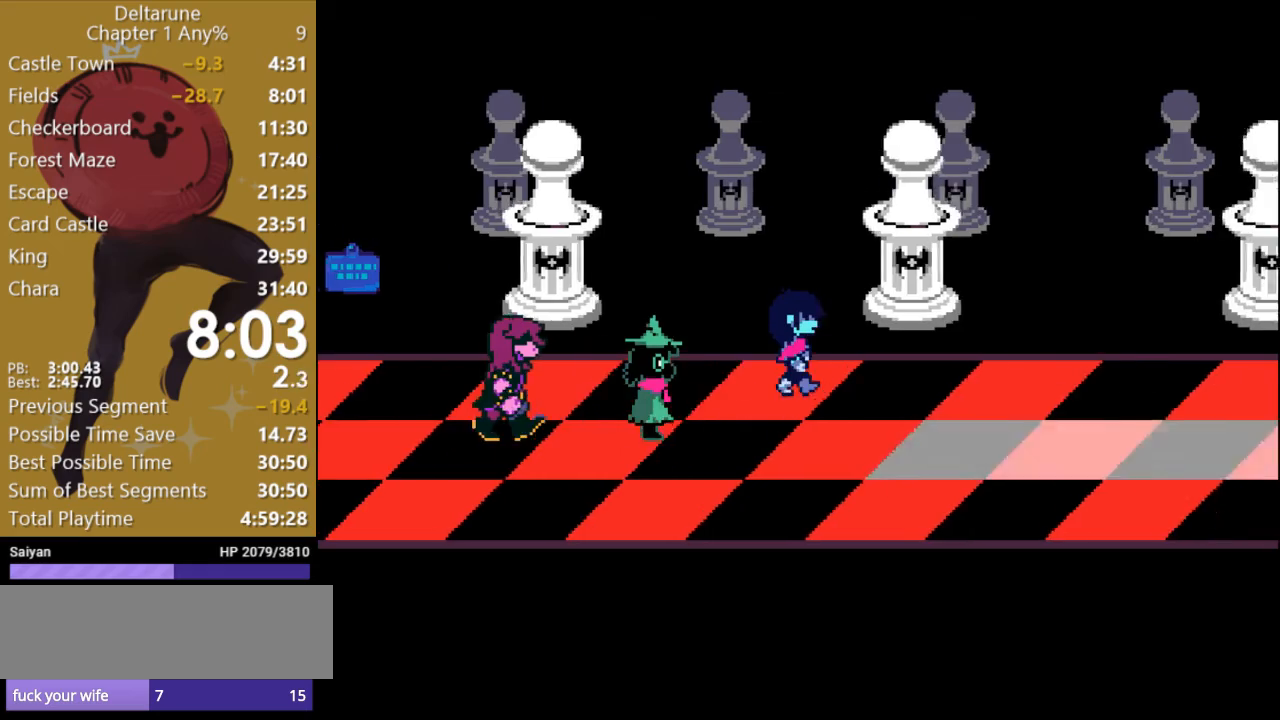
{"keys": ["down", "right", "x"], "events": [[467, "down", "down"]]}
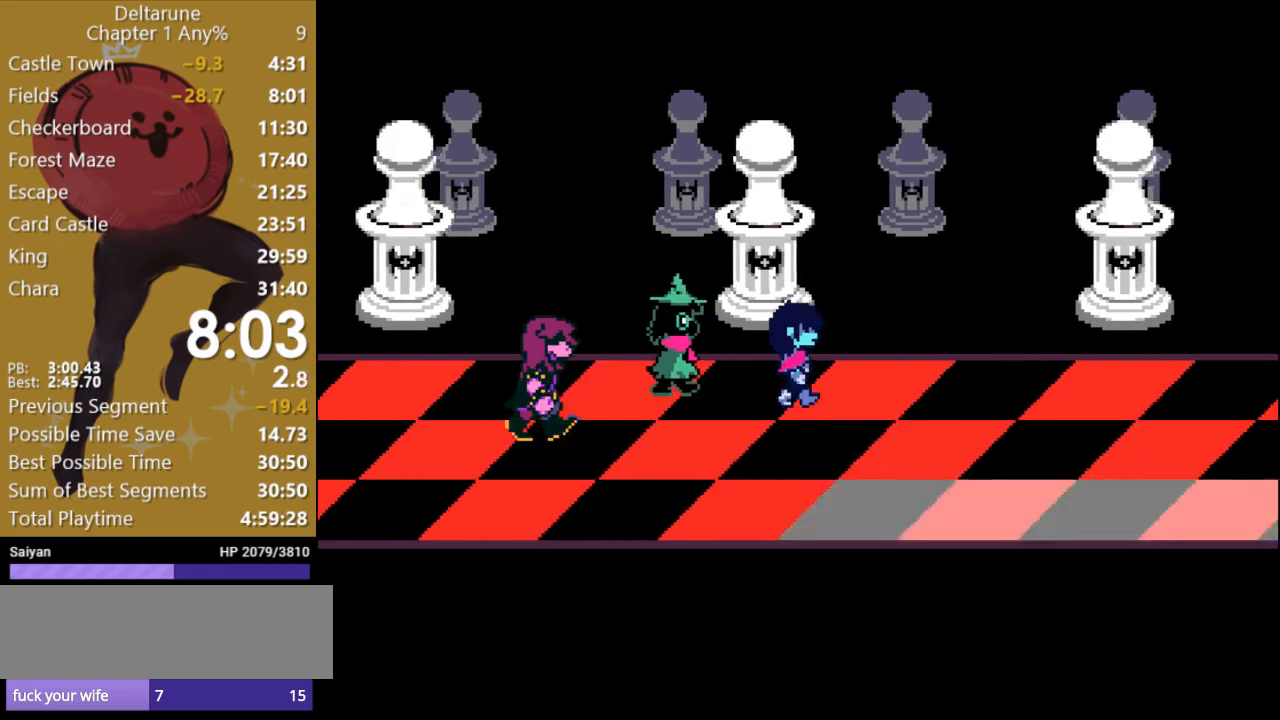
{"keys": ["right", "x"], "events": [[133, "down", "up"]]}
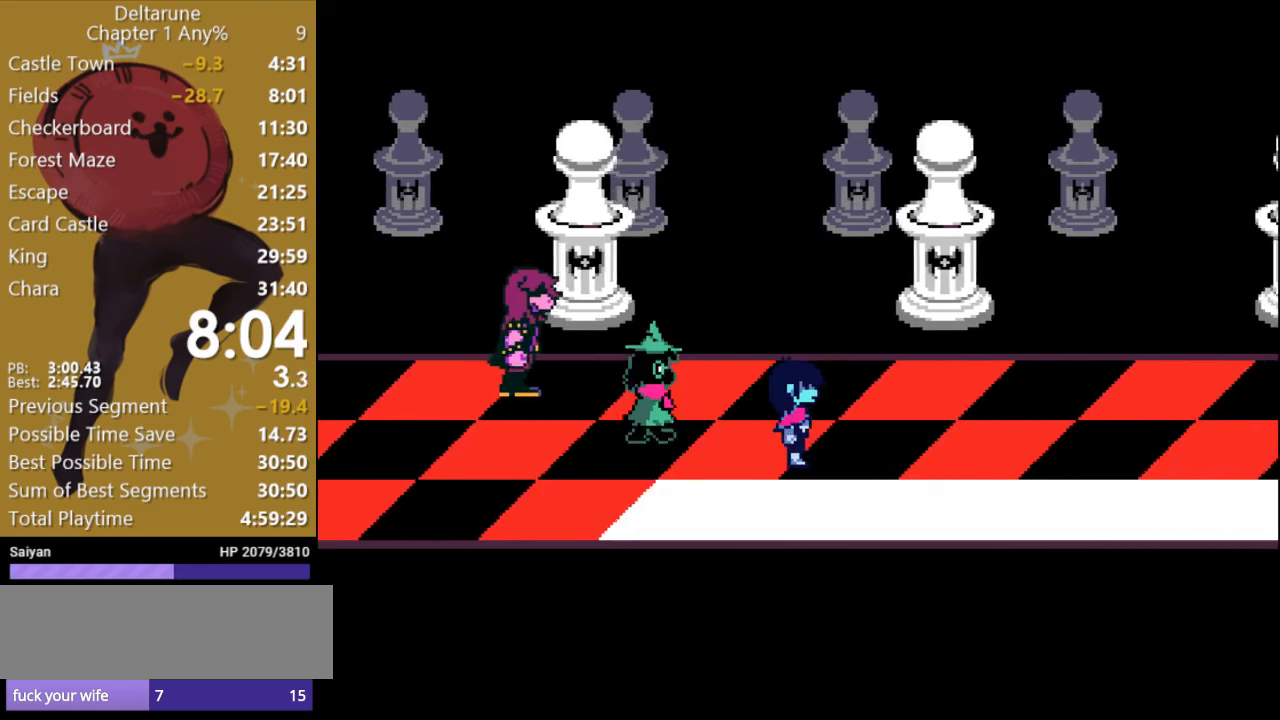
{"keys": ["right", "x"], "events": []}
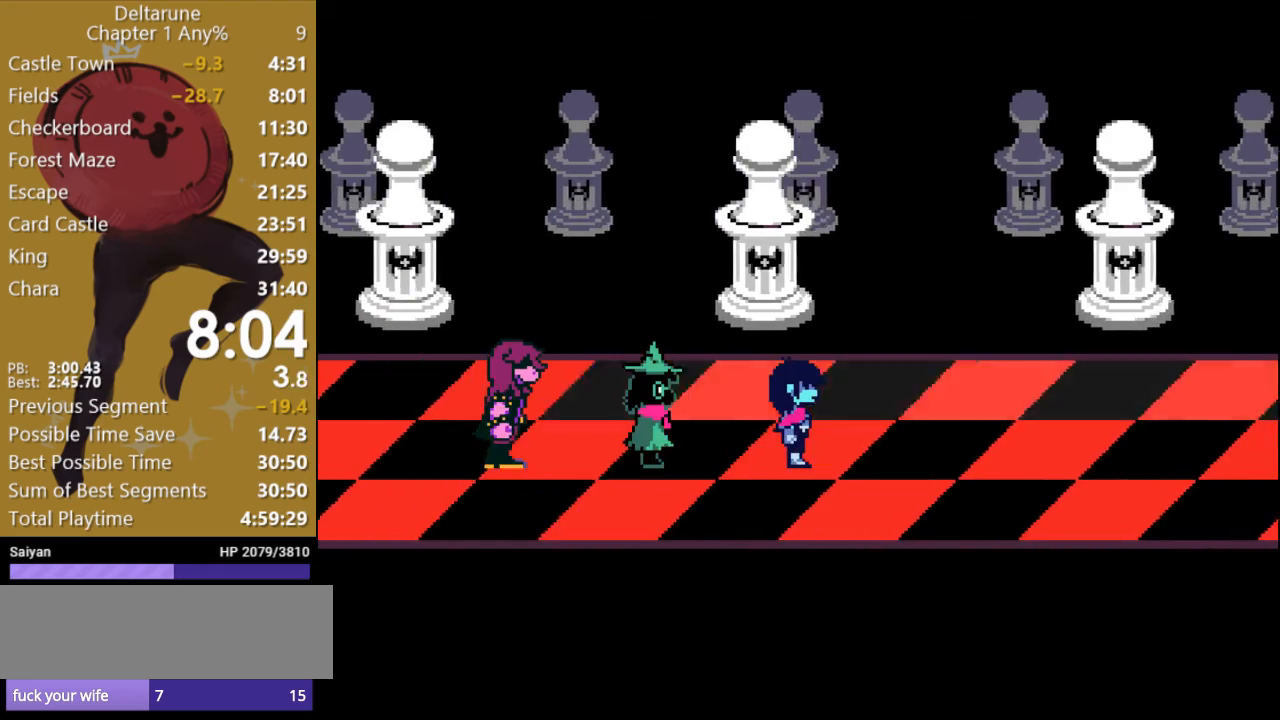
{"keys": ["down", "right", "x"], "events": [[500, "down", "down"]]}
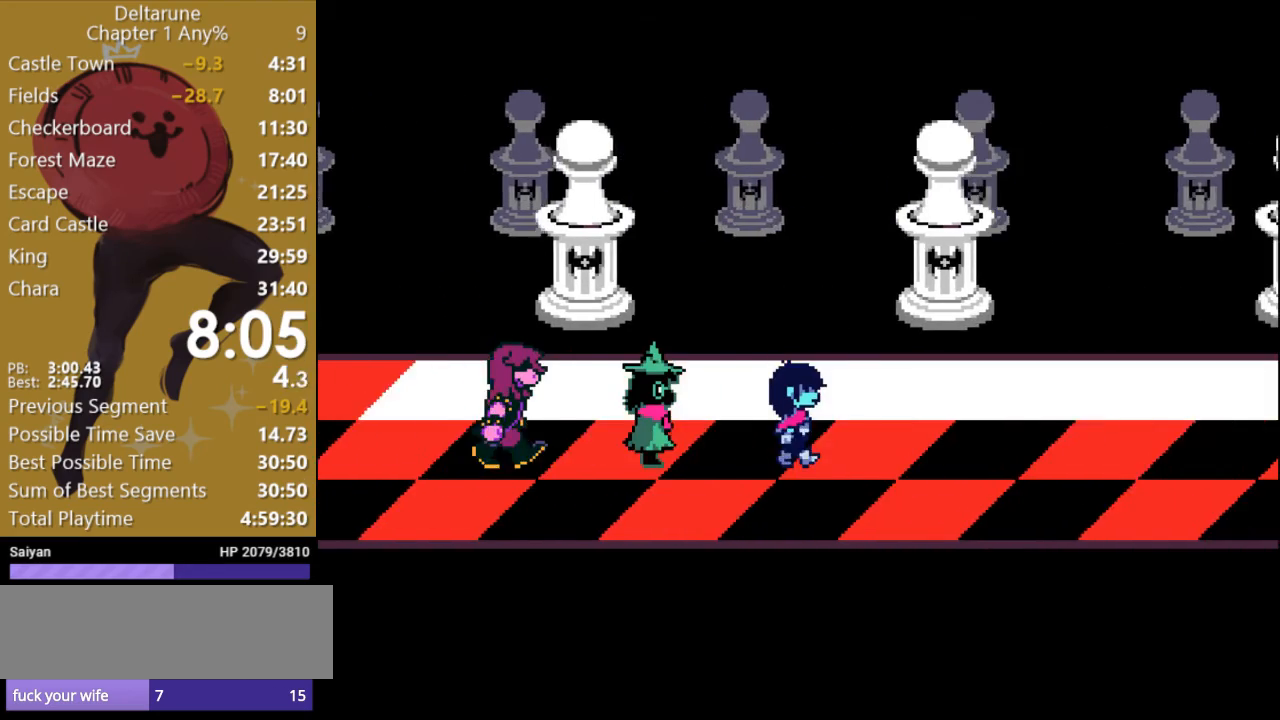
{"keys": ["right", "x"], "events": [[100, "down", "up"]]}
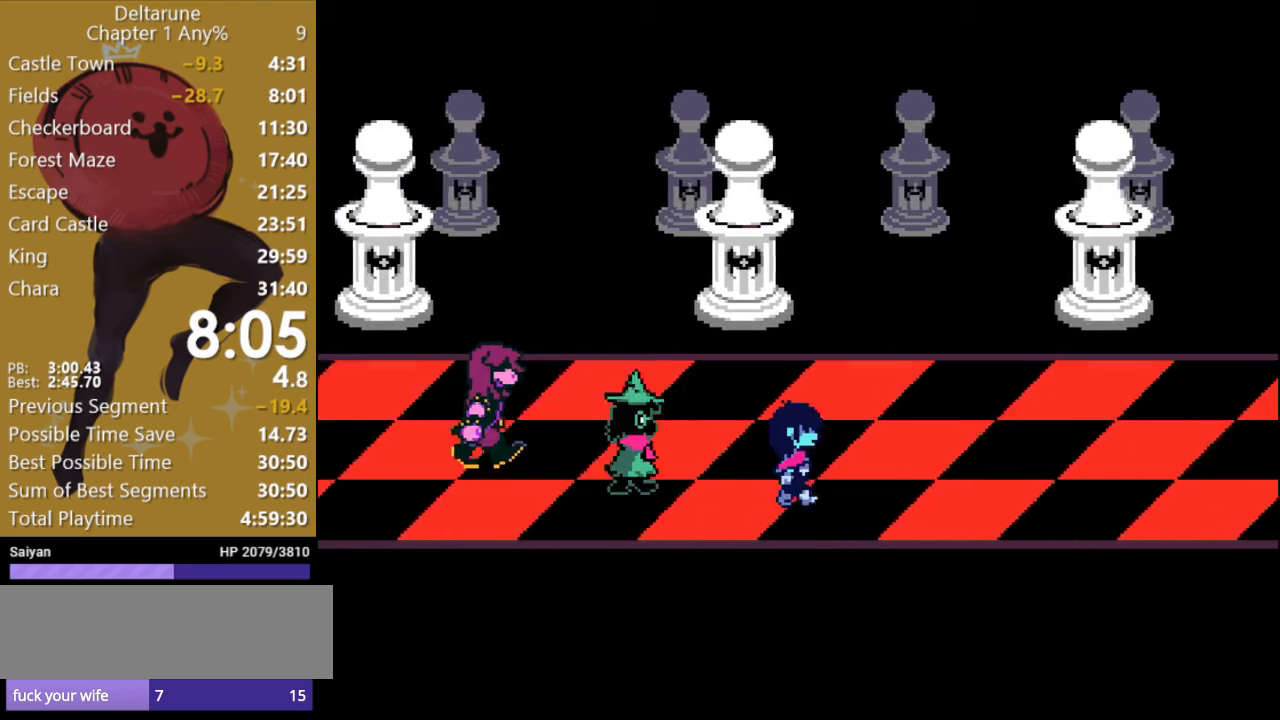
{"keys": ["right", "x"], "events": []}
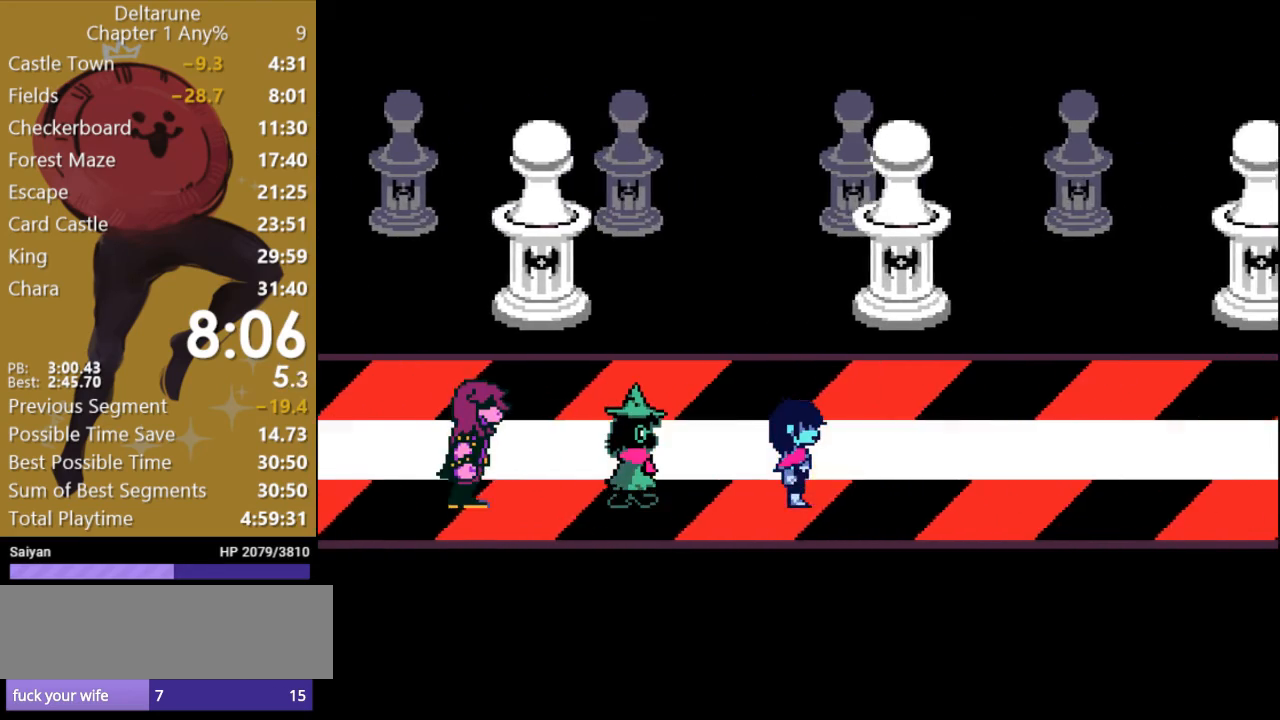
{"keys": ["right", "x"], "events": []}
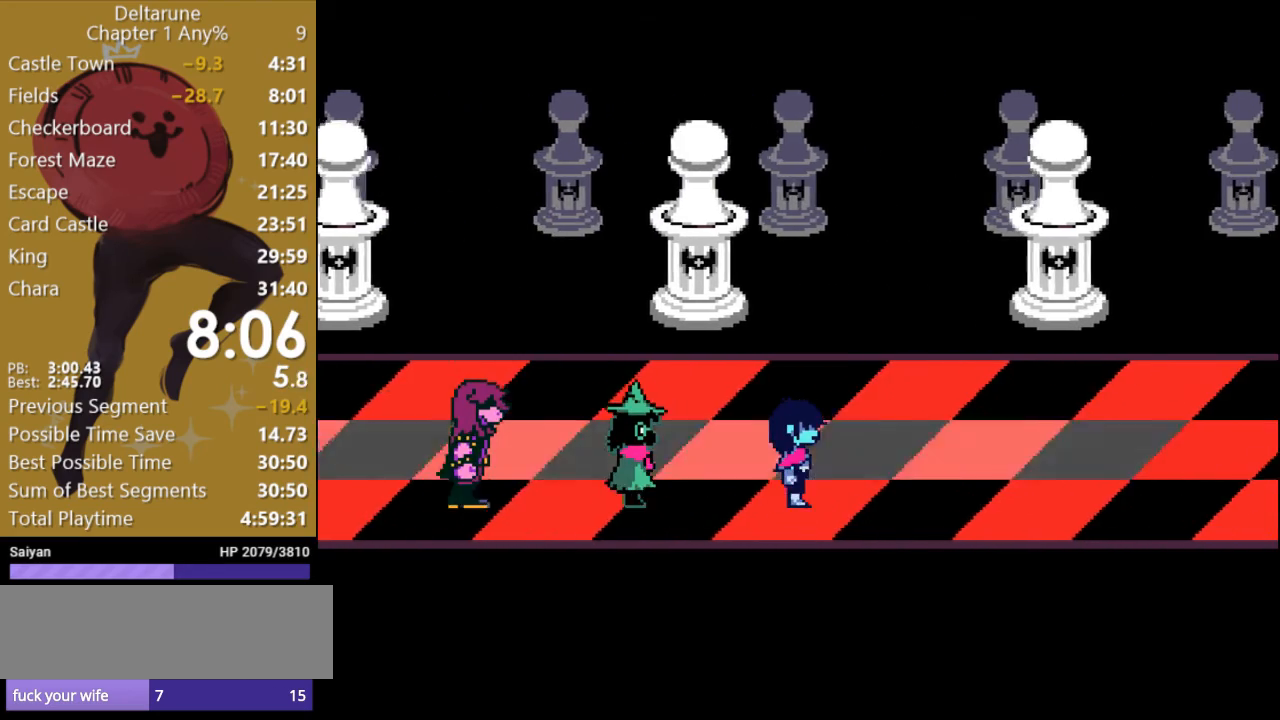
{"keys": ["right", "x"], "events": [[167, "up", "down"], [233, "up", "up"]]}
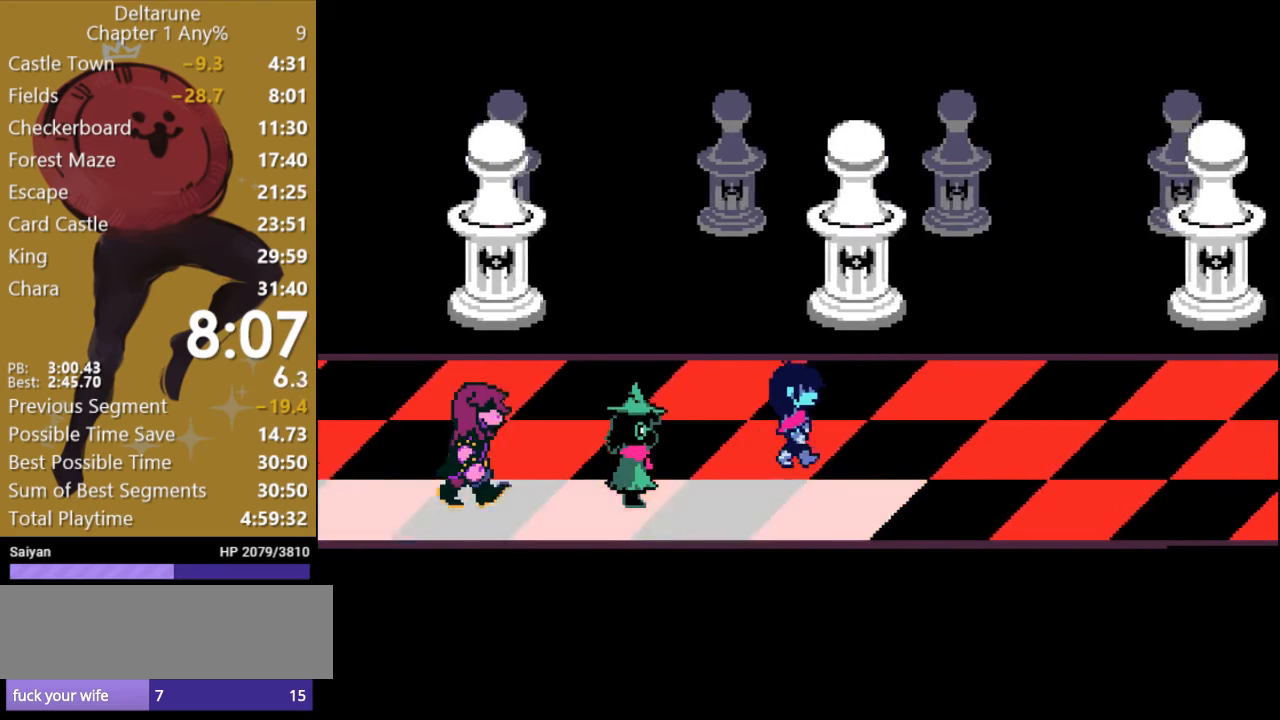
{"keys": ["right", "x"], "events": []}
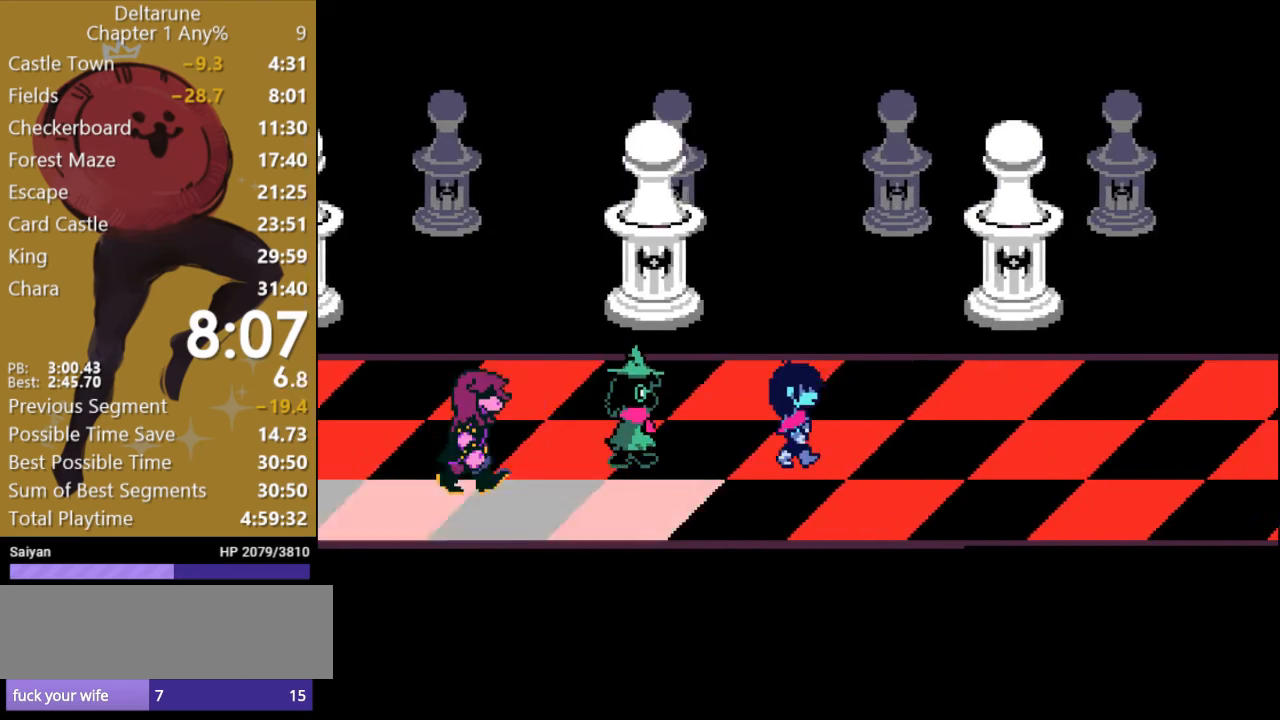
{"keys": ["right", "x"], "events": []}
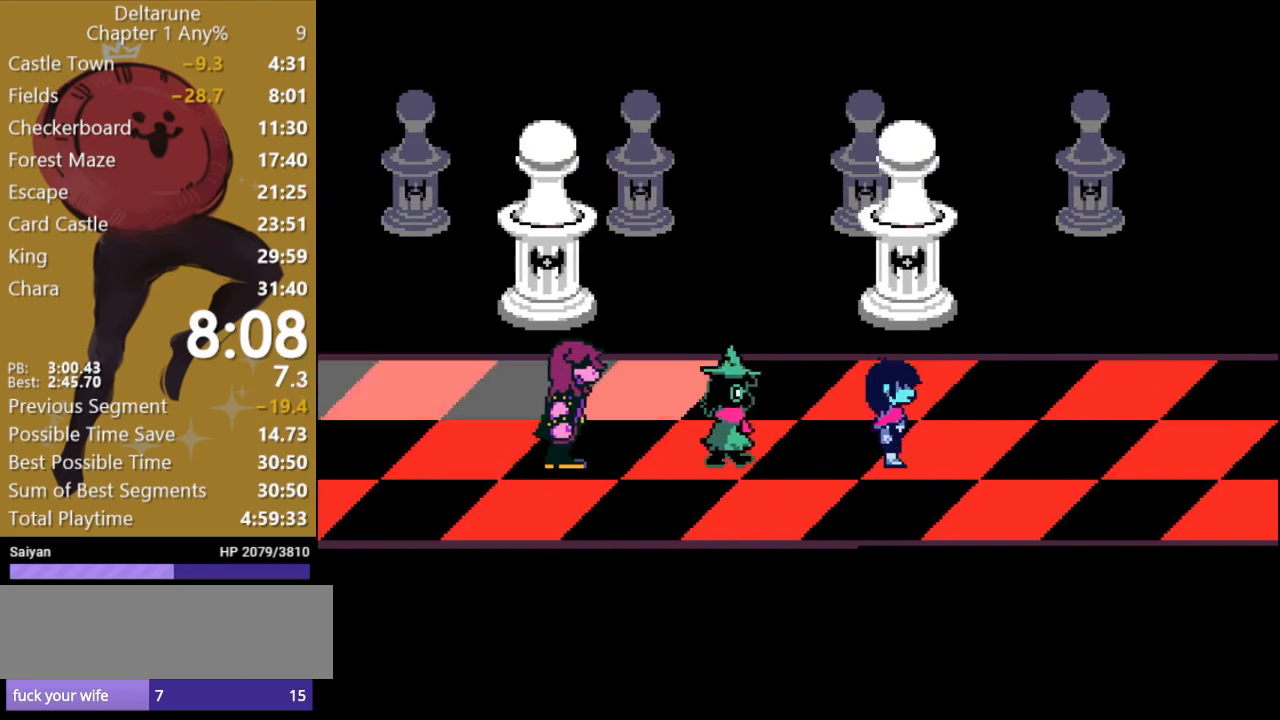
{"keys": ["right", "x"], "events": []}
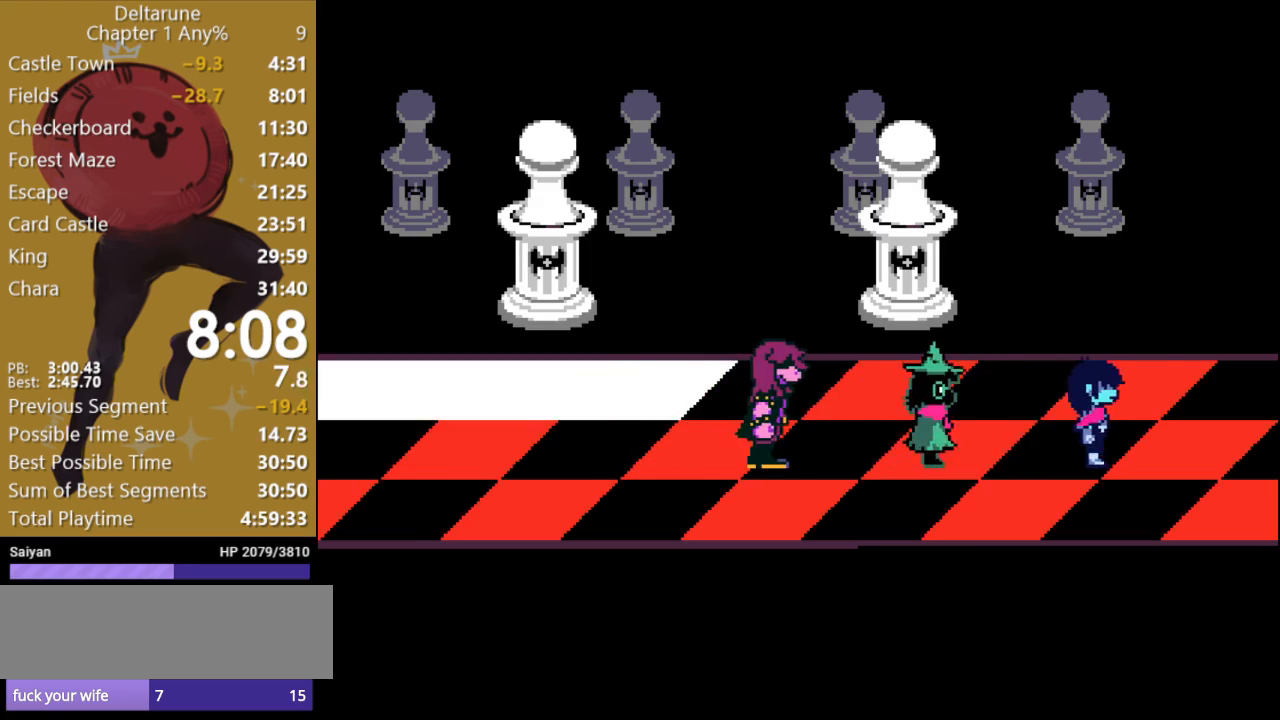
{"keys": ["right", "x"], "events": []}
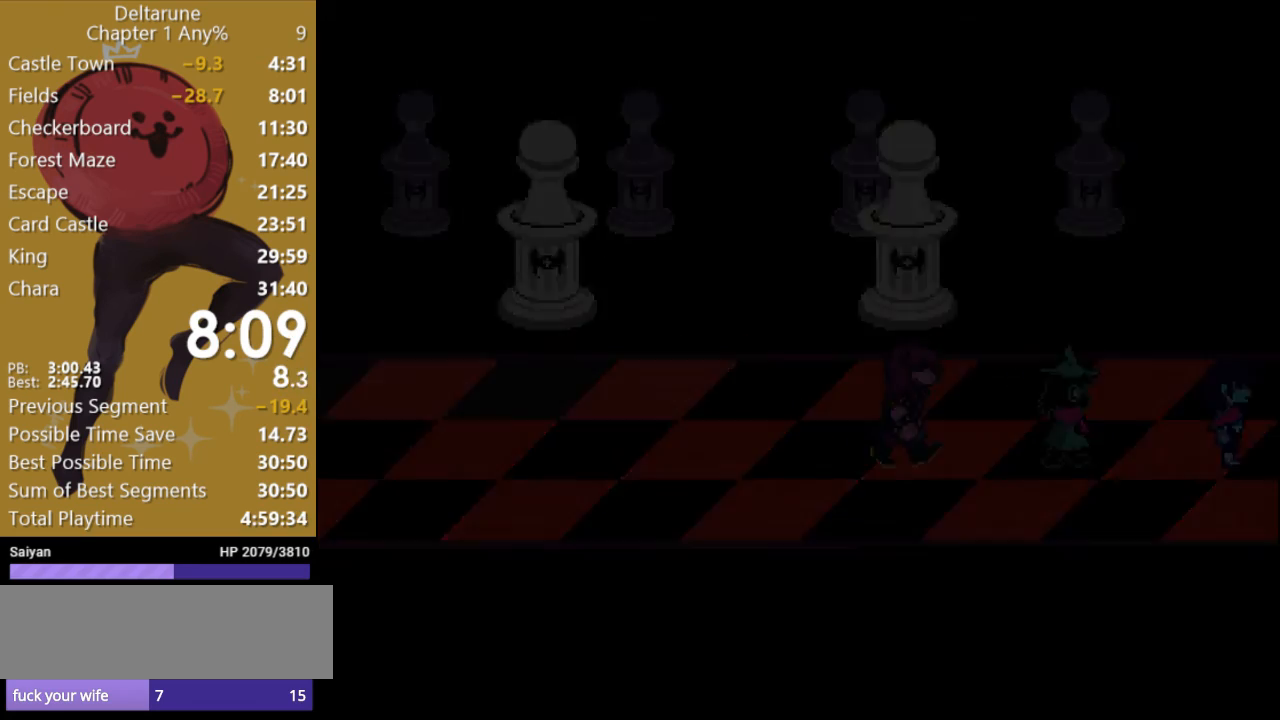
{"keys": ["right", "x"], "events": []}
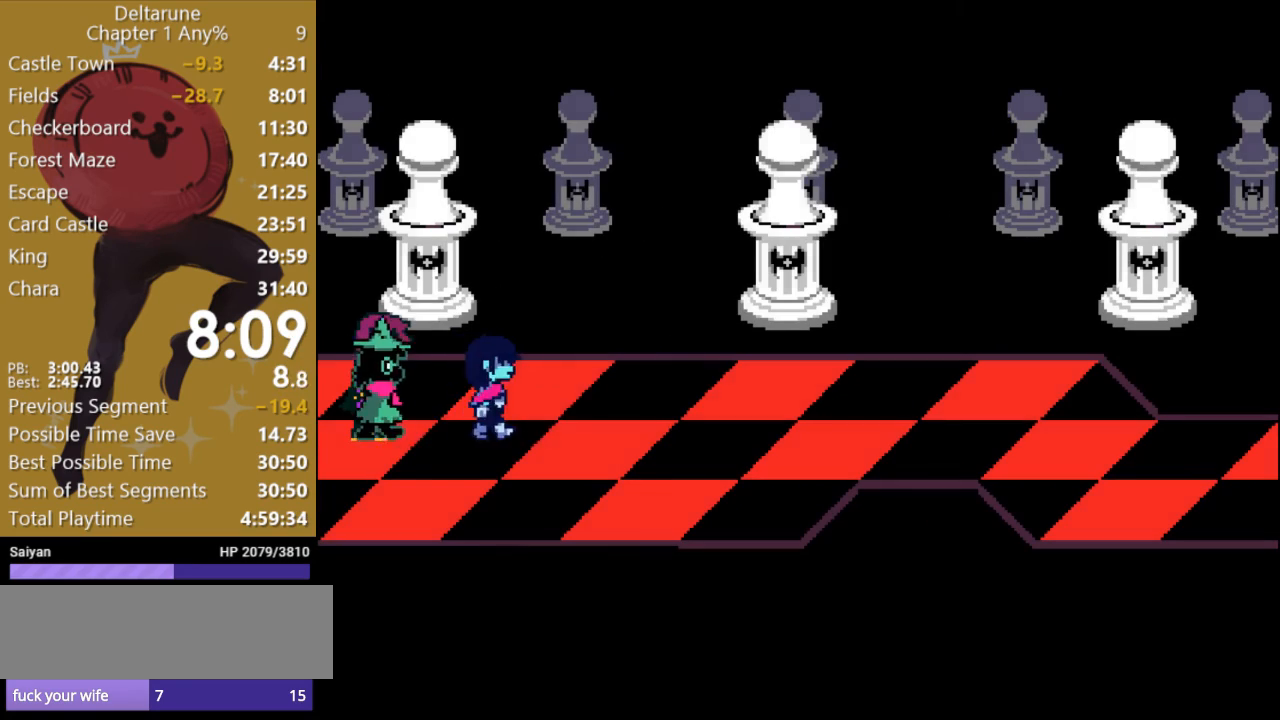
{"keys": ["right", "x"], "events": []}
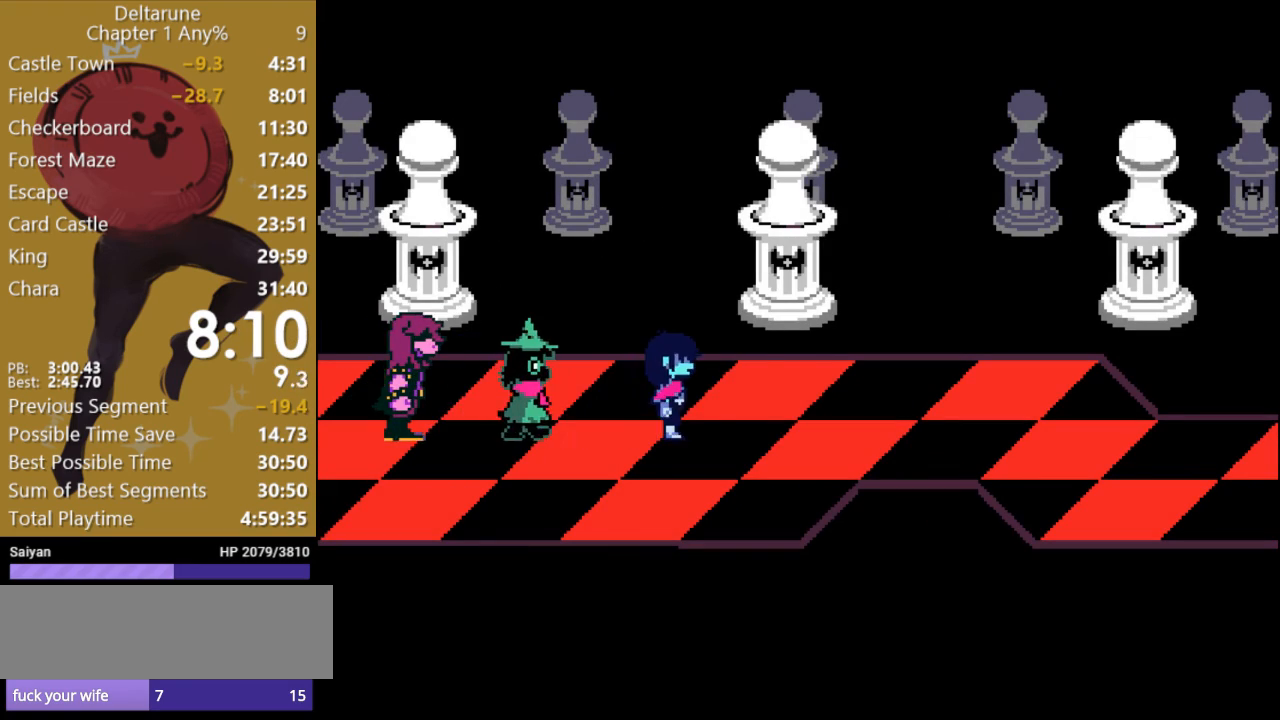
{"keys": ["right", "x"], "events": []}
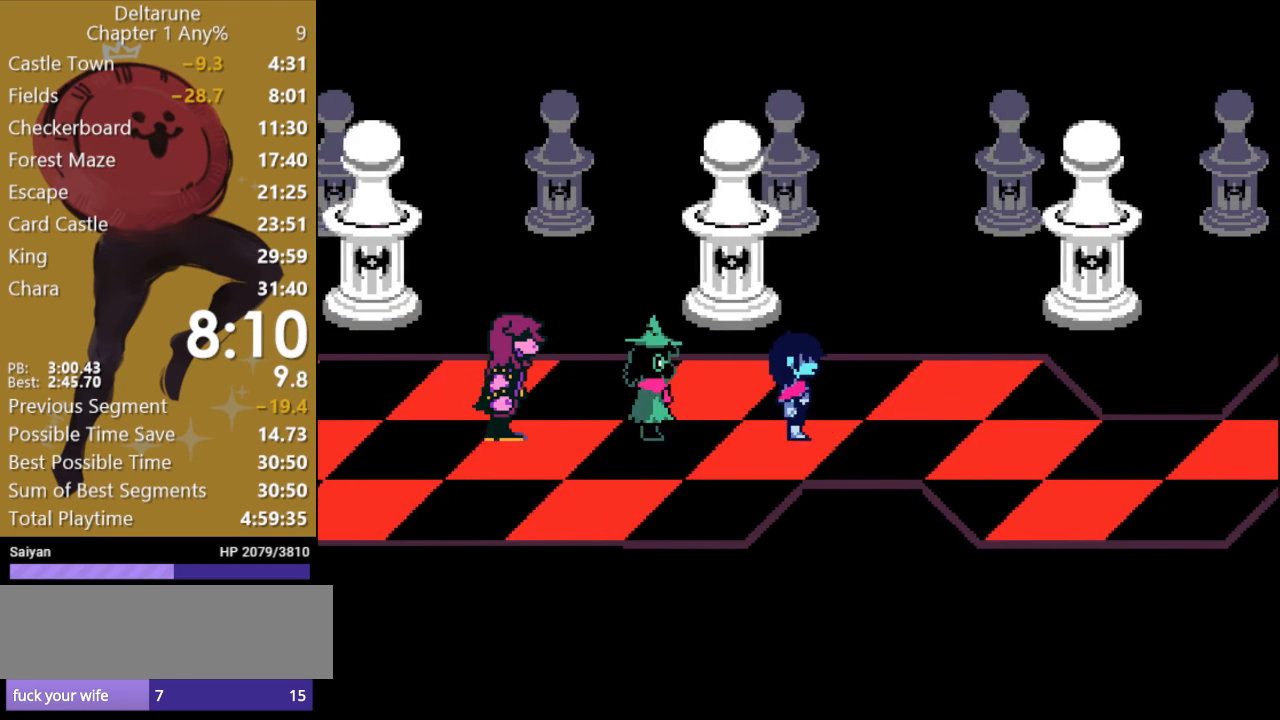
{"keys": ["right", "x"], "events": [[267, "down", "down"], [333, "down", "up"]]}
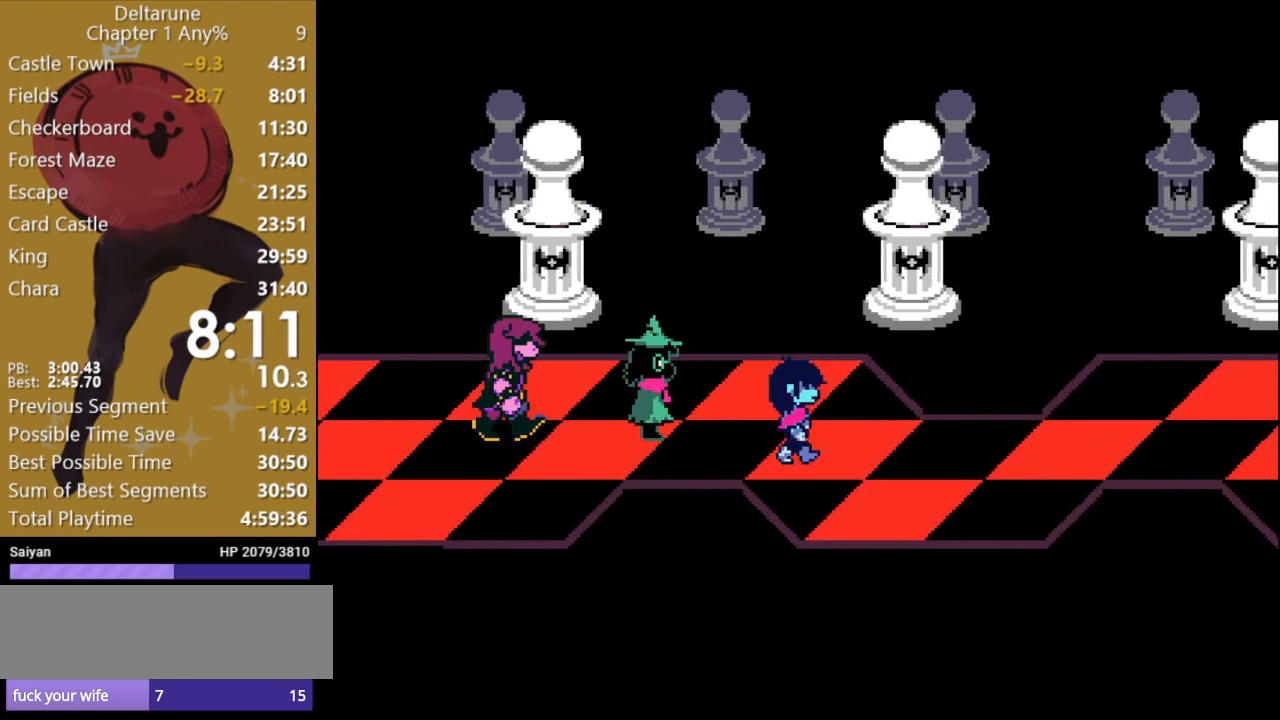
{"keys": ["right", "x"], "events": []}
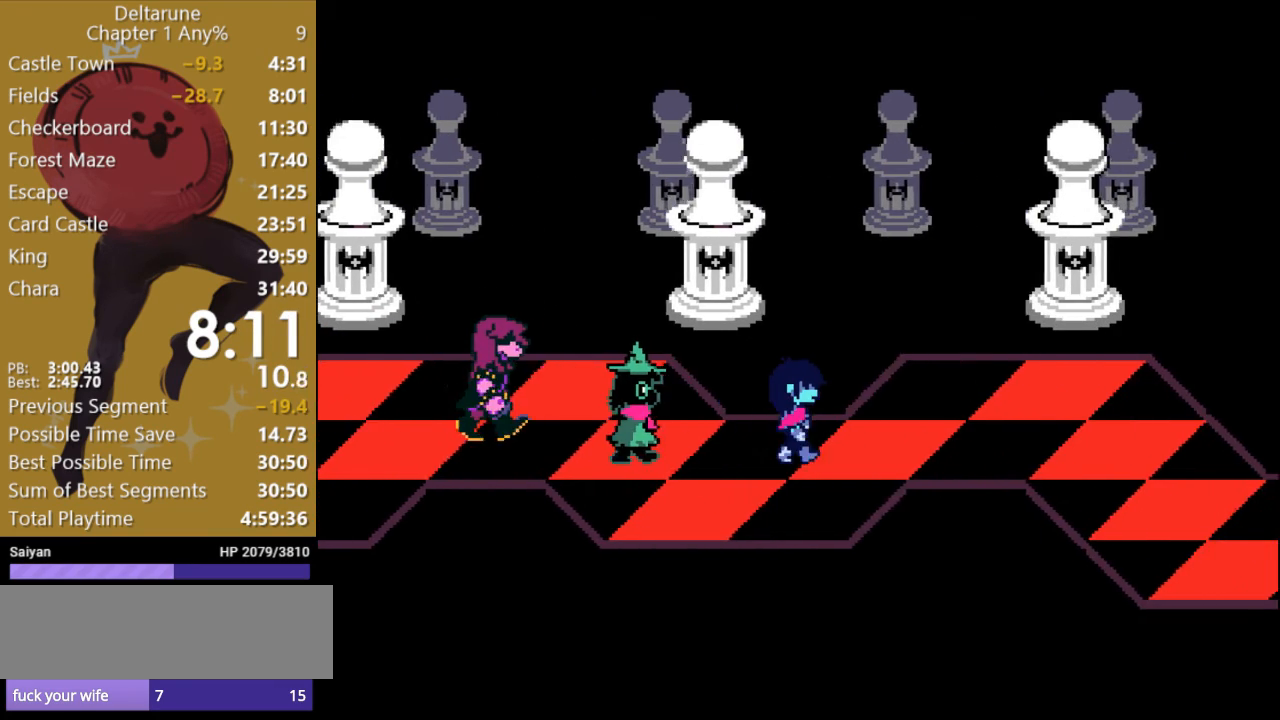
{"keys": ["right", "x"], "events": []}
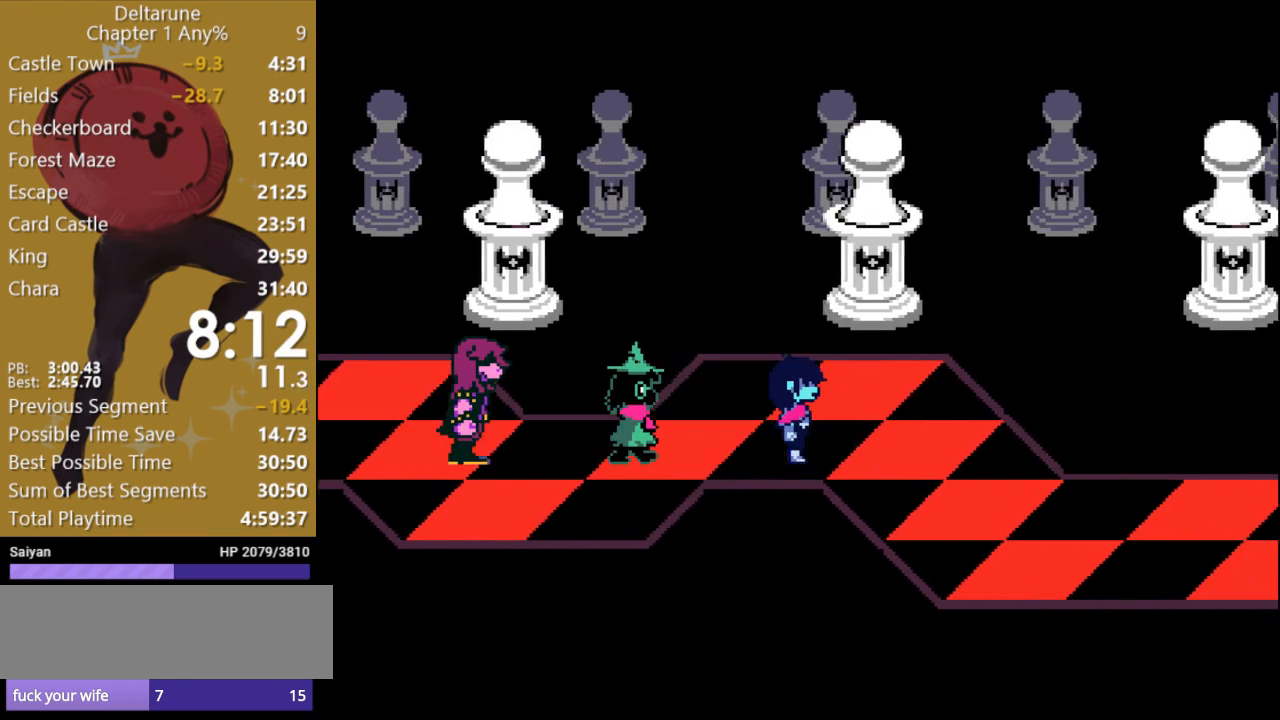
{"keys": ["right", "x"], "events": [[200, "down", "down"], [367, "down", "up"]]}
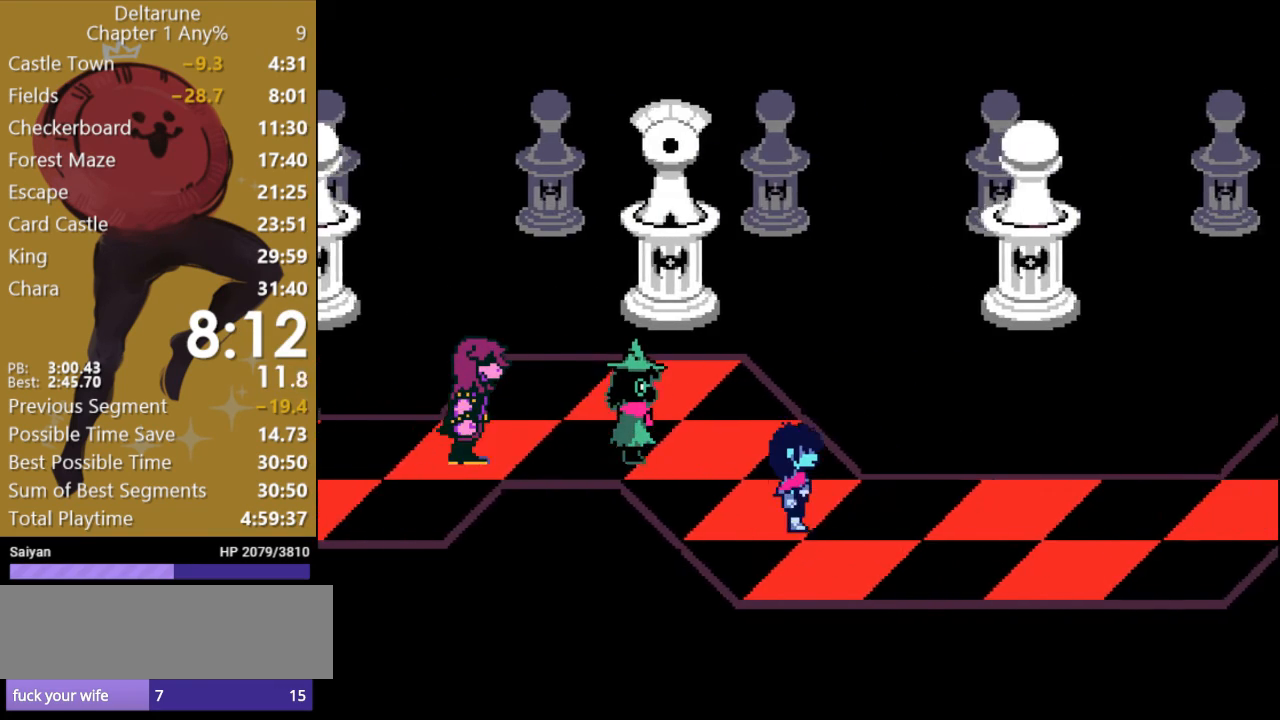
{"keys": ["right", "x"], "events": []}
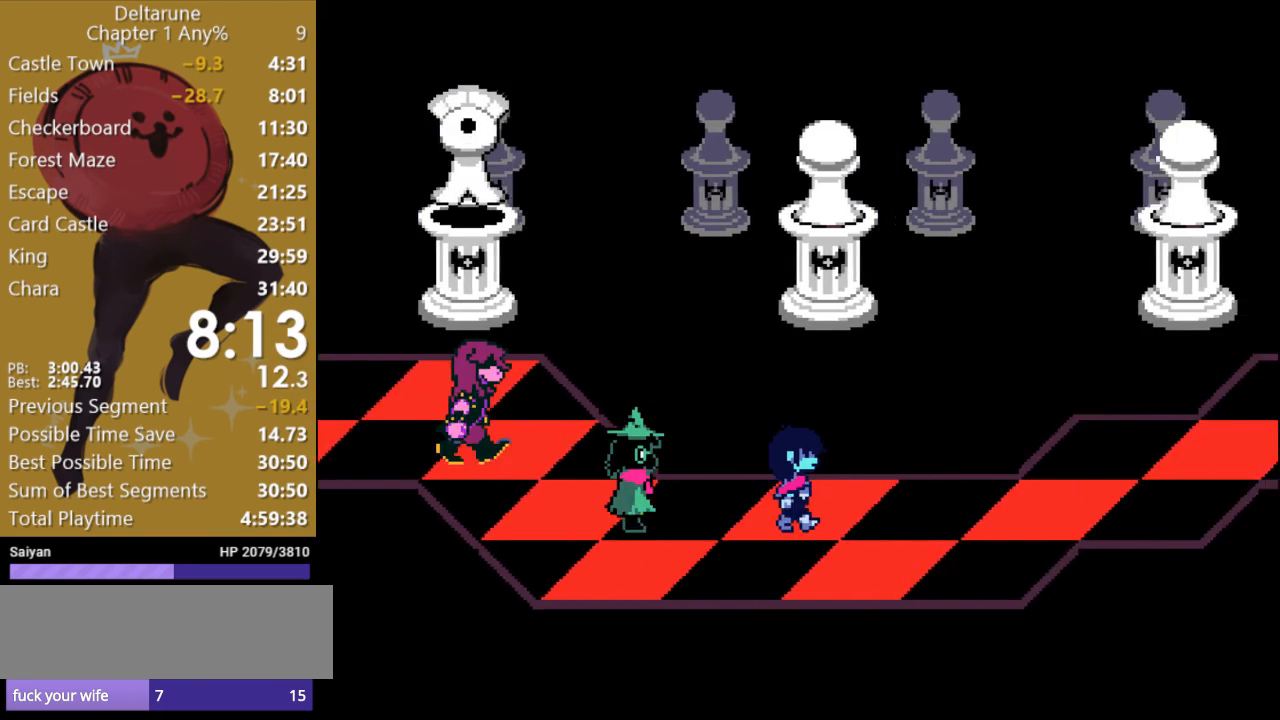
{"keys": ["right", "x"], "events": []}
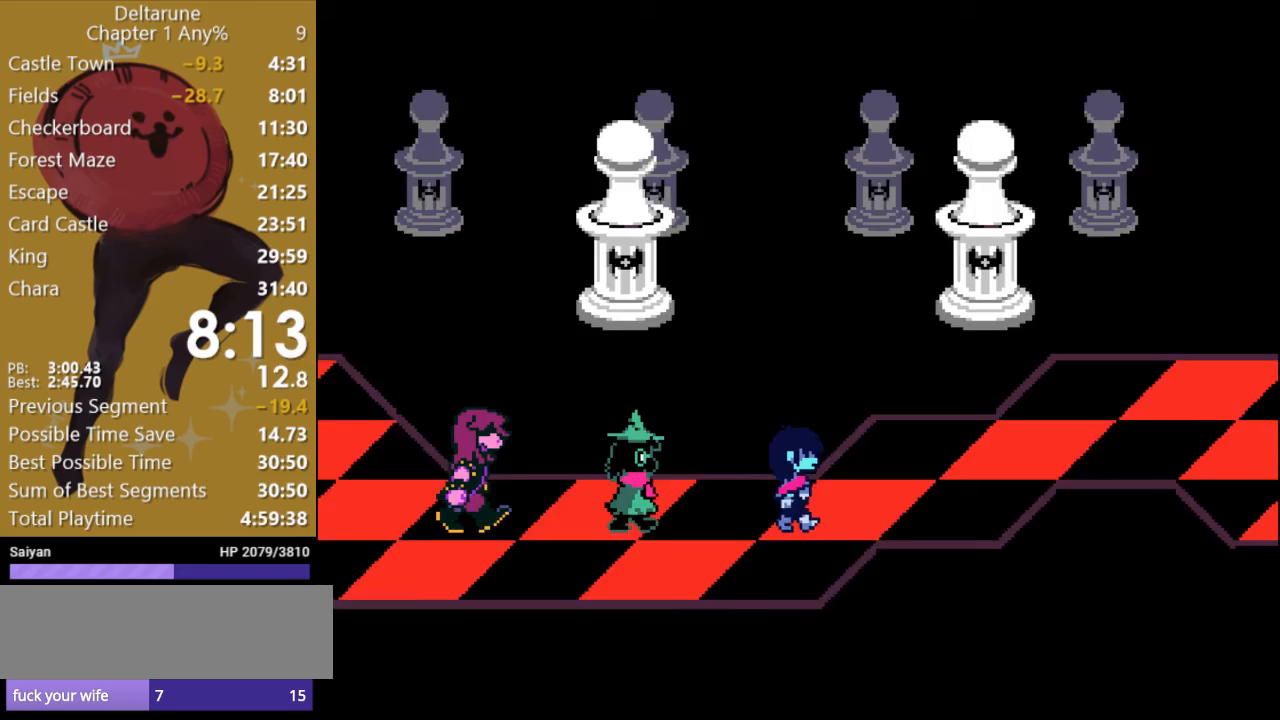
{"keys": ["right", "x"], "events": [[33, "up", "down"], [100, "up", "up"], [400, "up", "down"], [467, "up", "up"]]}
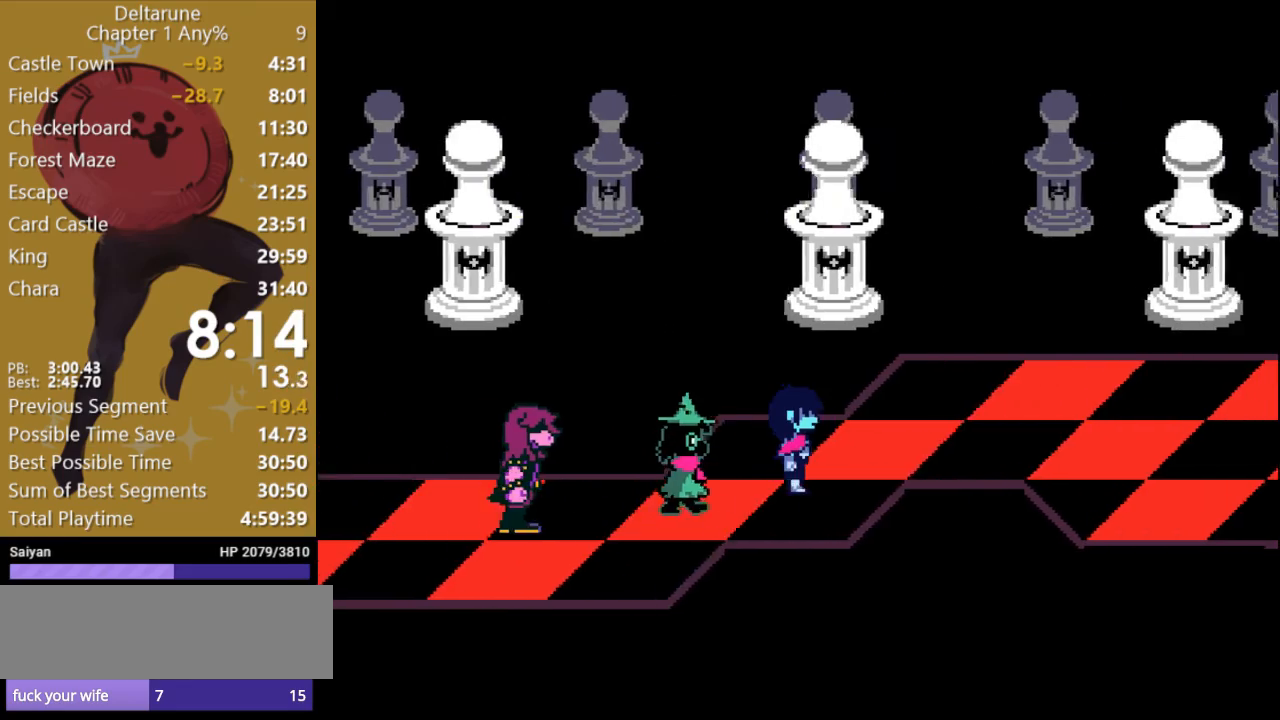
{"keys": ["right", "x"], "events": [[333, "up", "down"], [400, "up", "up"]]}
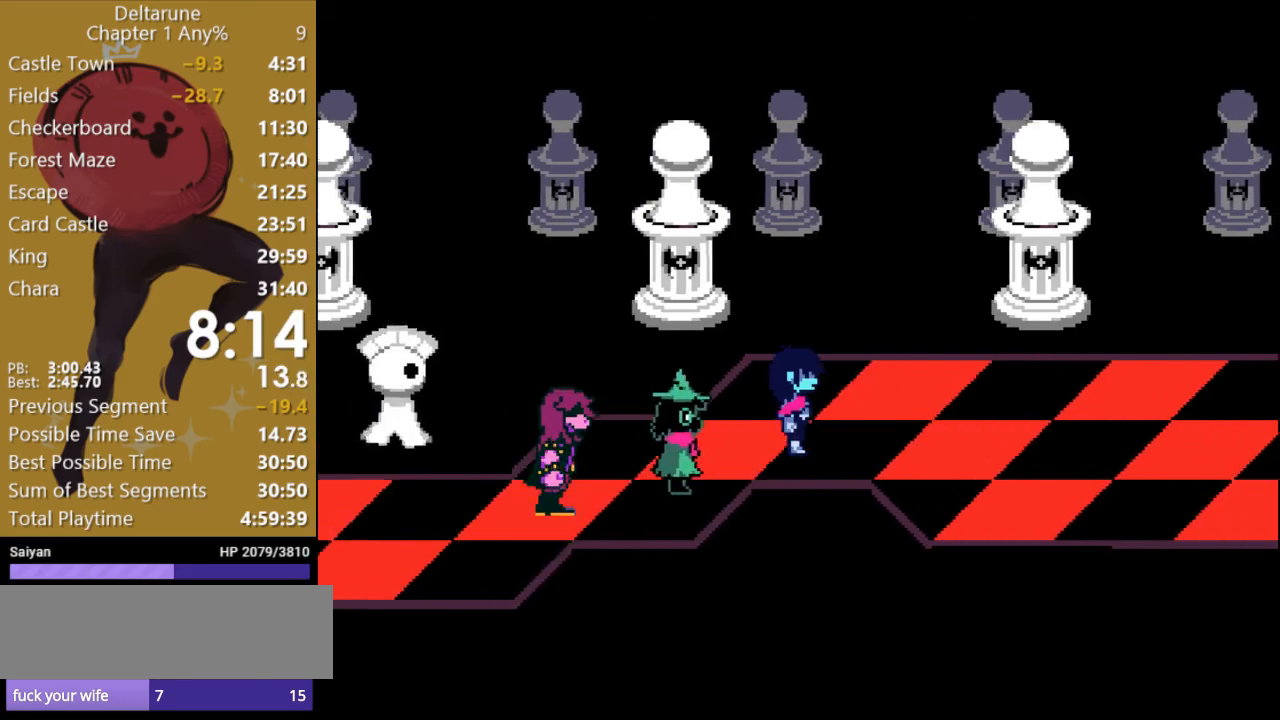
{"keys": ["right", "x"], "events": []}
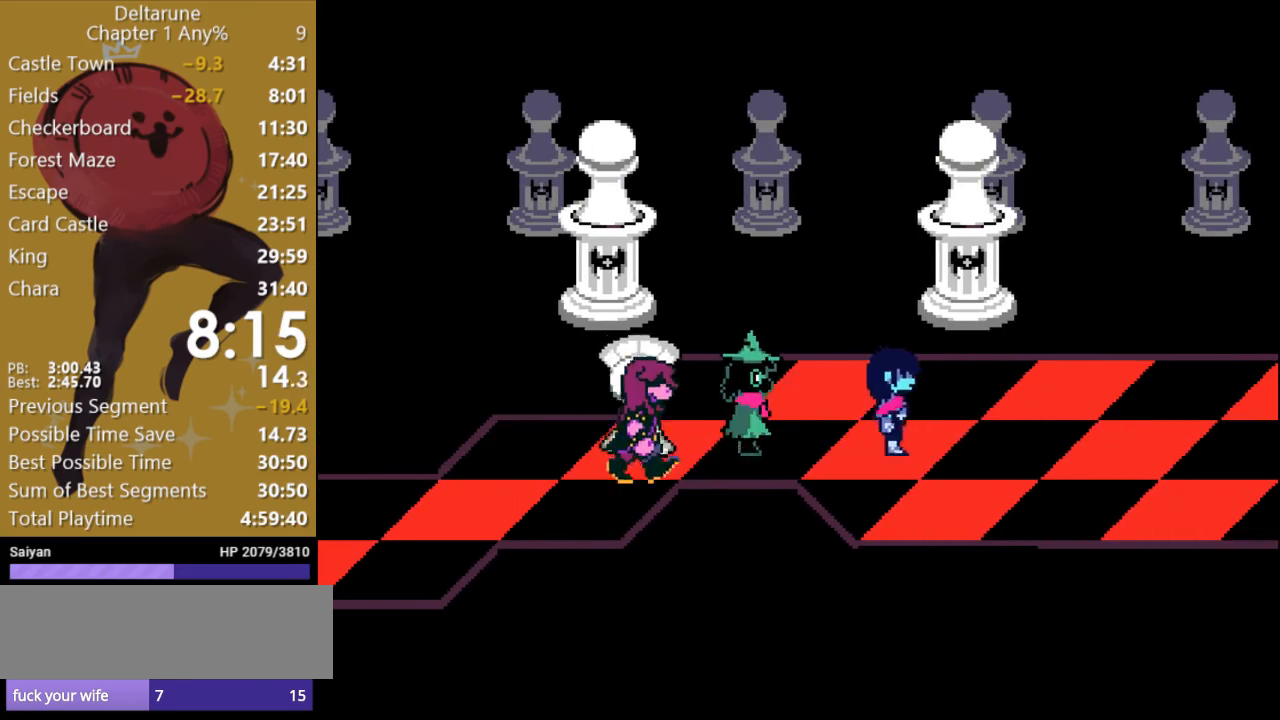
{"keys": ["right", "x"], "events": []}
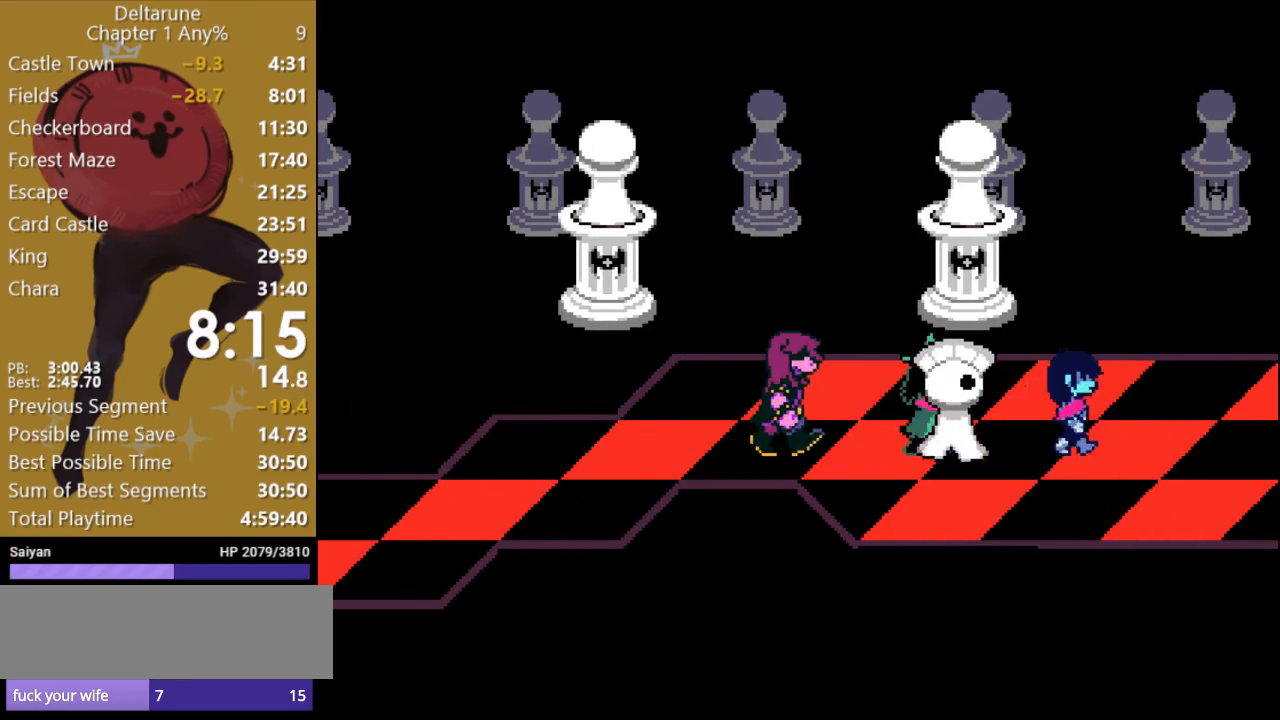
{"keys": ["right", "x"], "events": []}